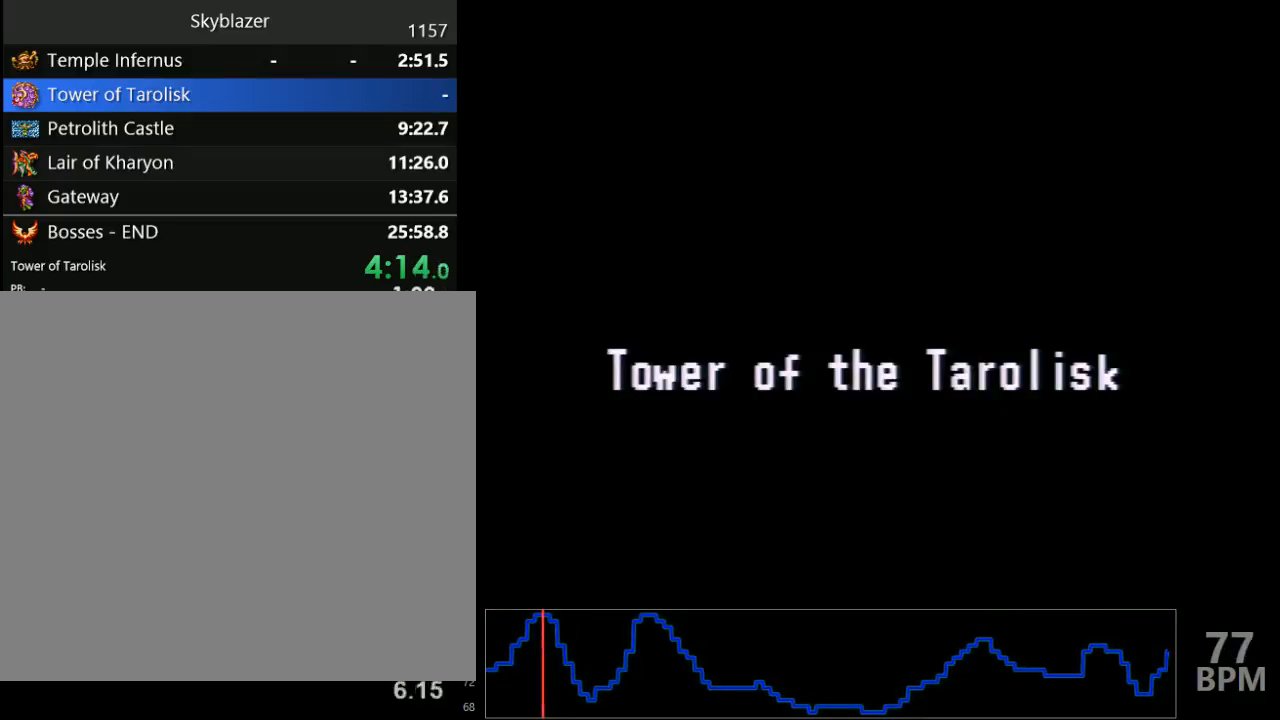
Gameplay with a controller (Nintendo layout); each line is a JSON object with the inputs held at the frame after it. "events" lists button and stick changes between this image and that frame as [ms after this image, input, new state], when the widget could be followed in between. Not read: L3 R3.
{"buttons": [], "events": []}
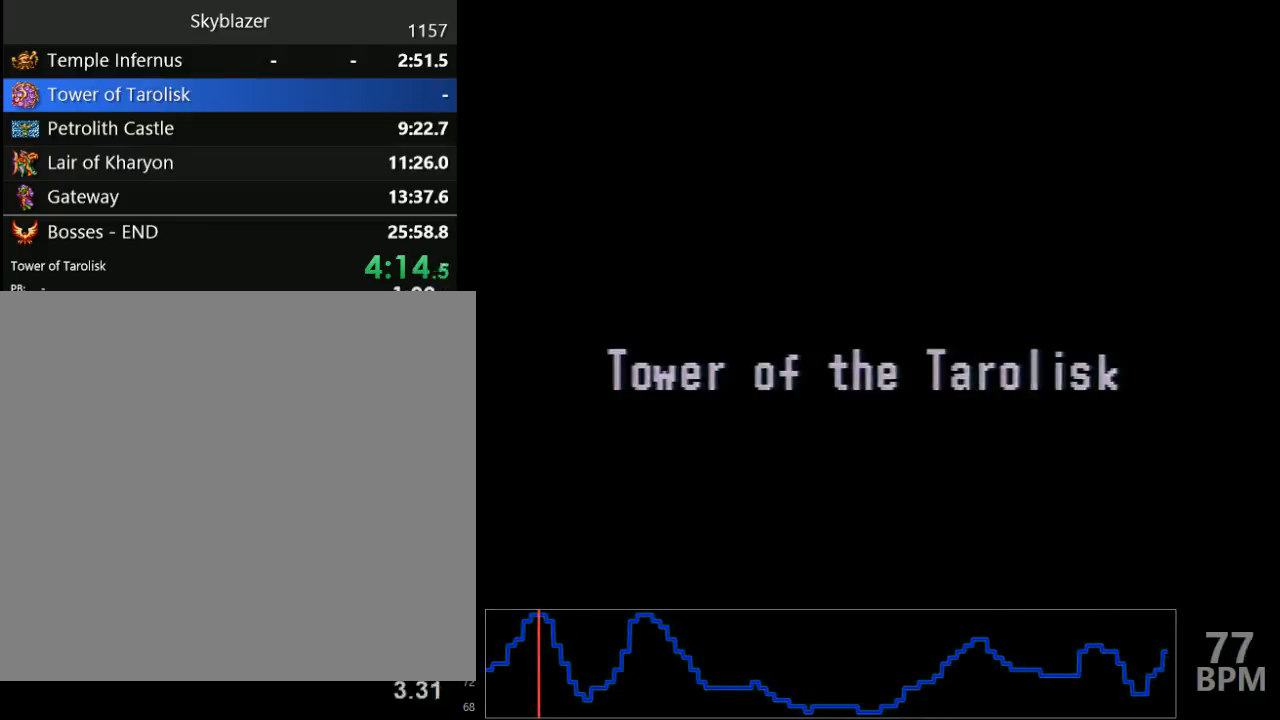
{"buttons": [], "events": []}
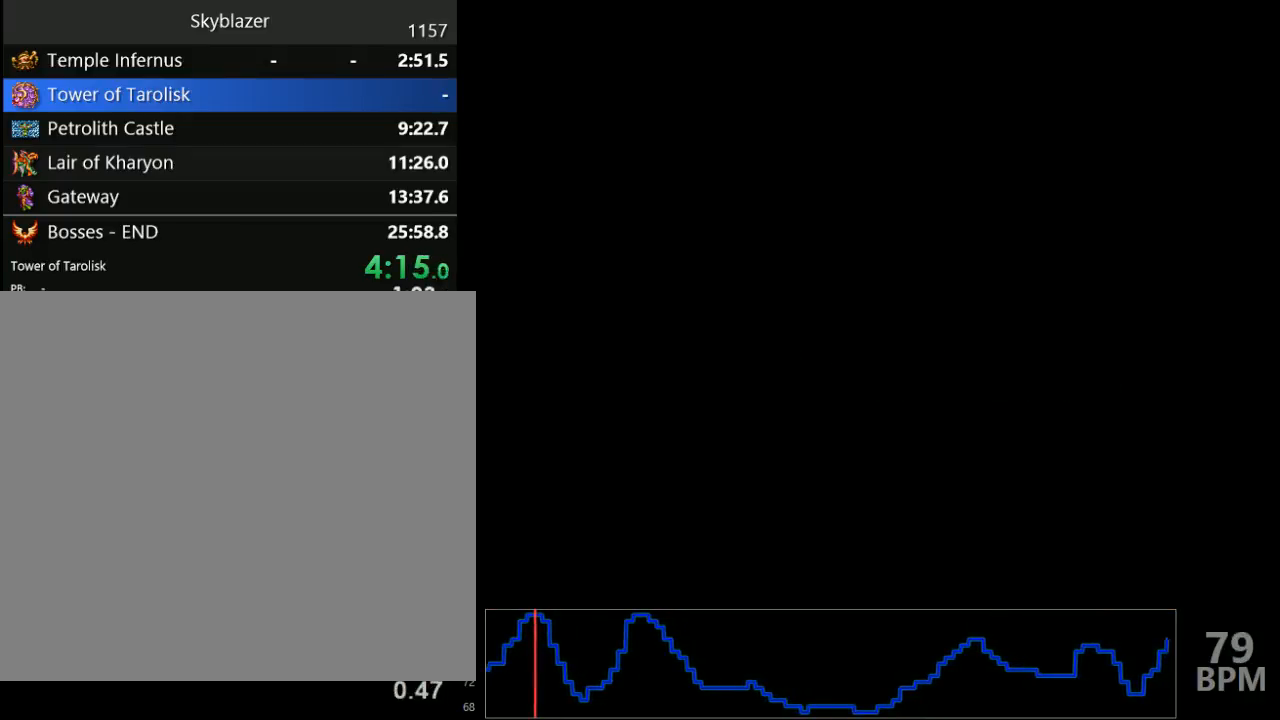
{"buttons": [], "events": []}
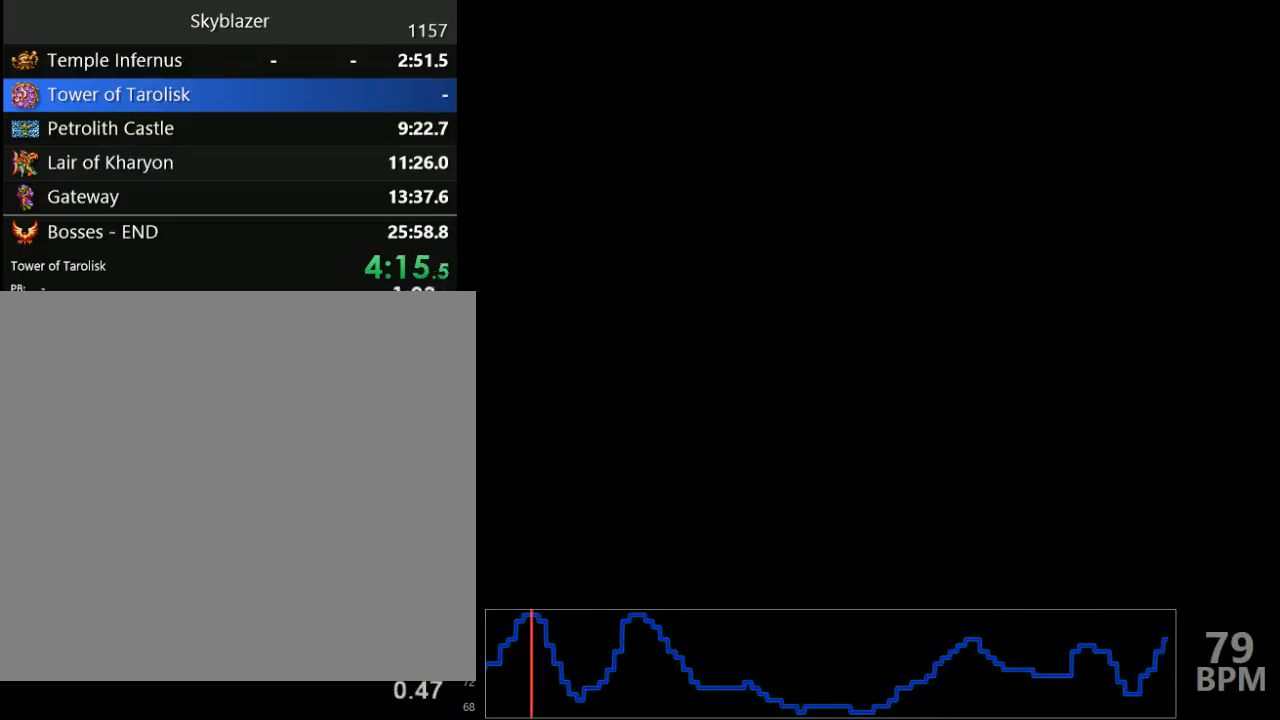
{"buttons": [], "events": []}
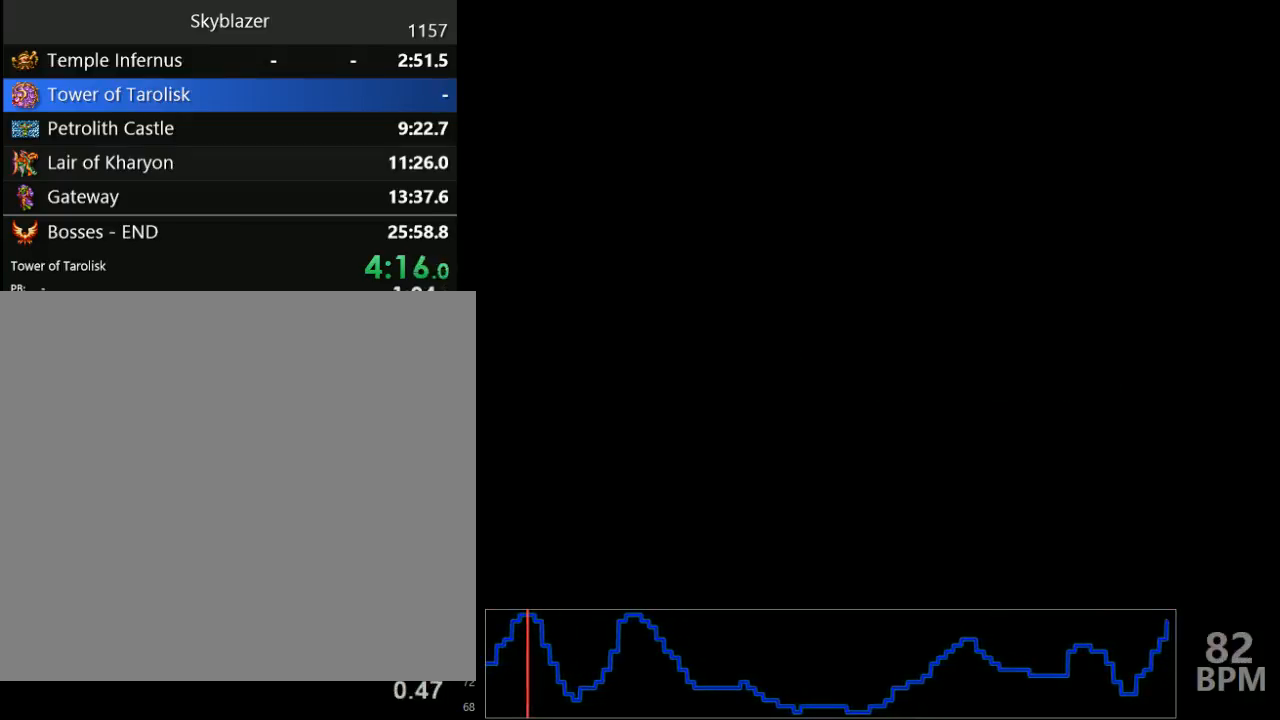
{"buttons": [], "events": []}
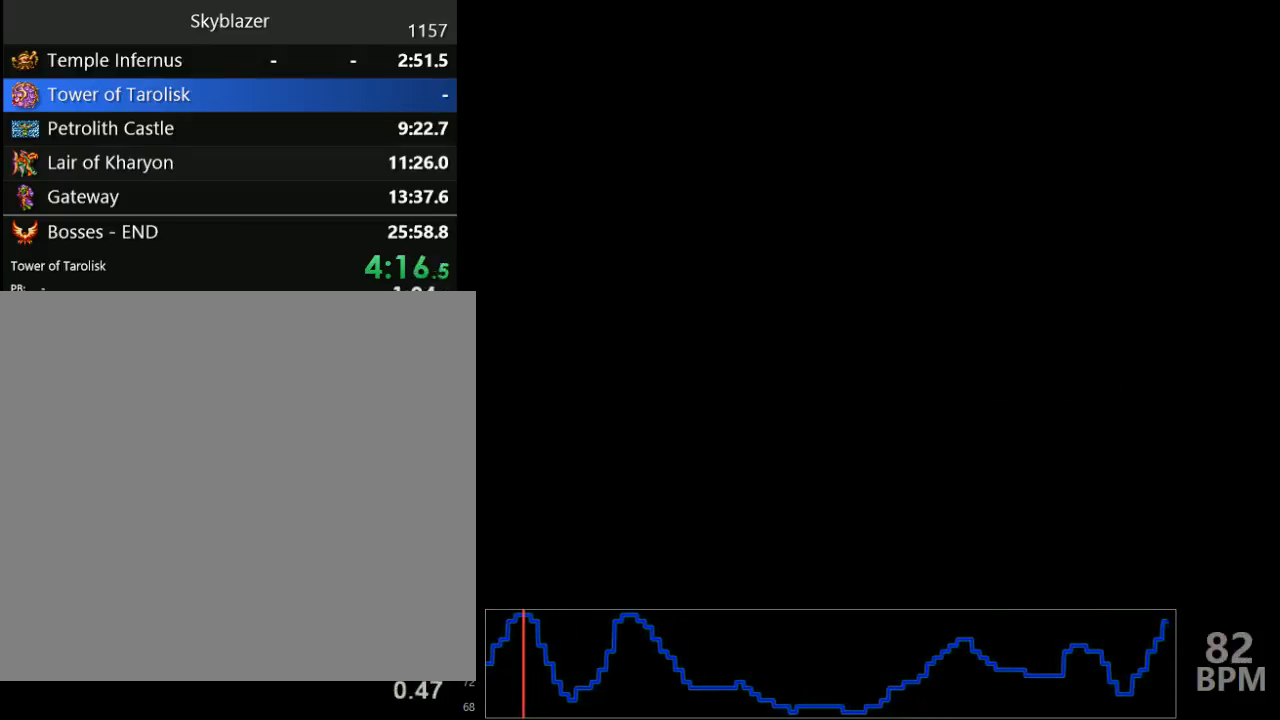
{"buttons": ["DPAD_RIGHT"], "events": [[417, "DPAD_RIGHT", "down"]]}
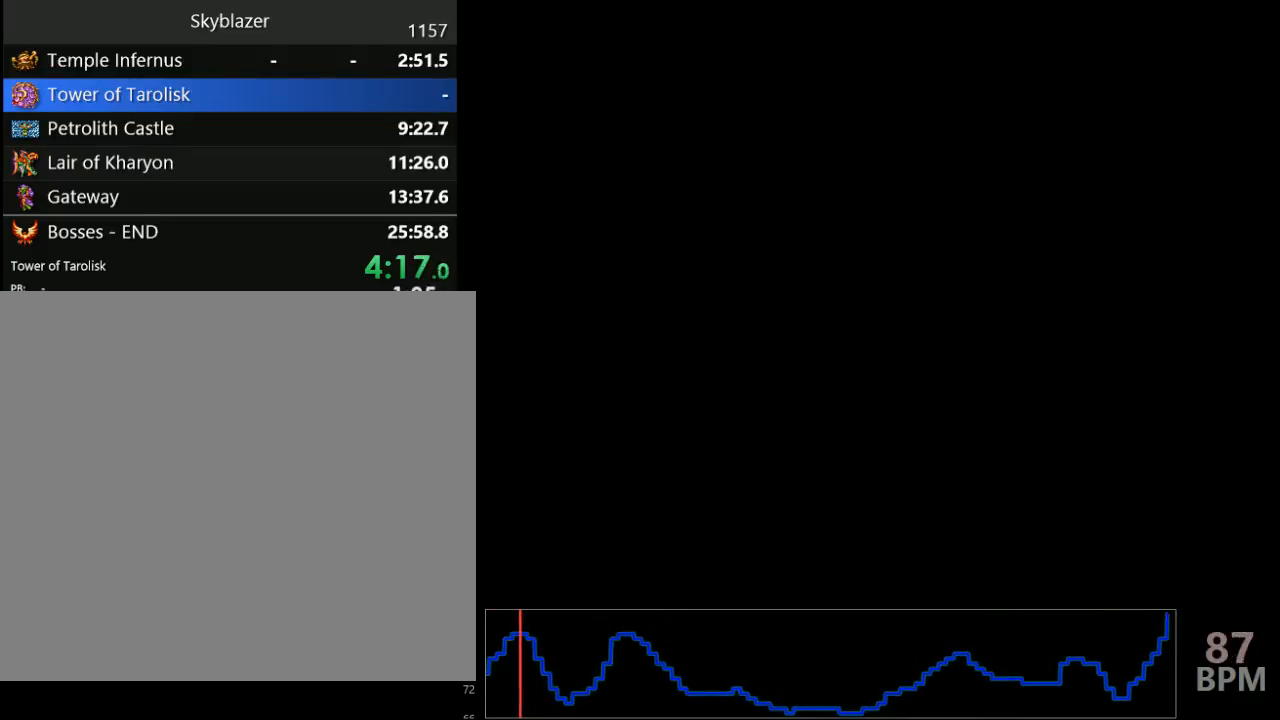
{"buttons": ["DPAD_RIGHT"], "events": []}
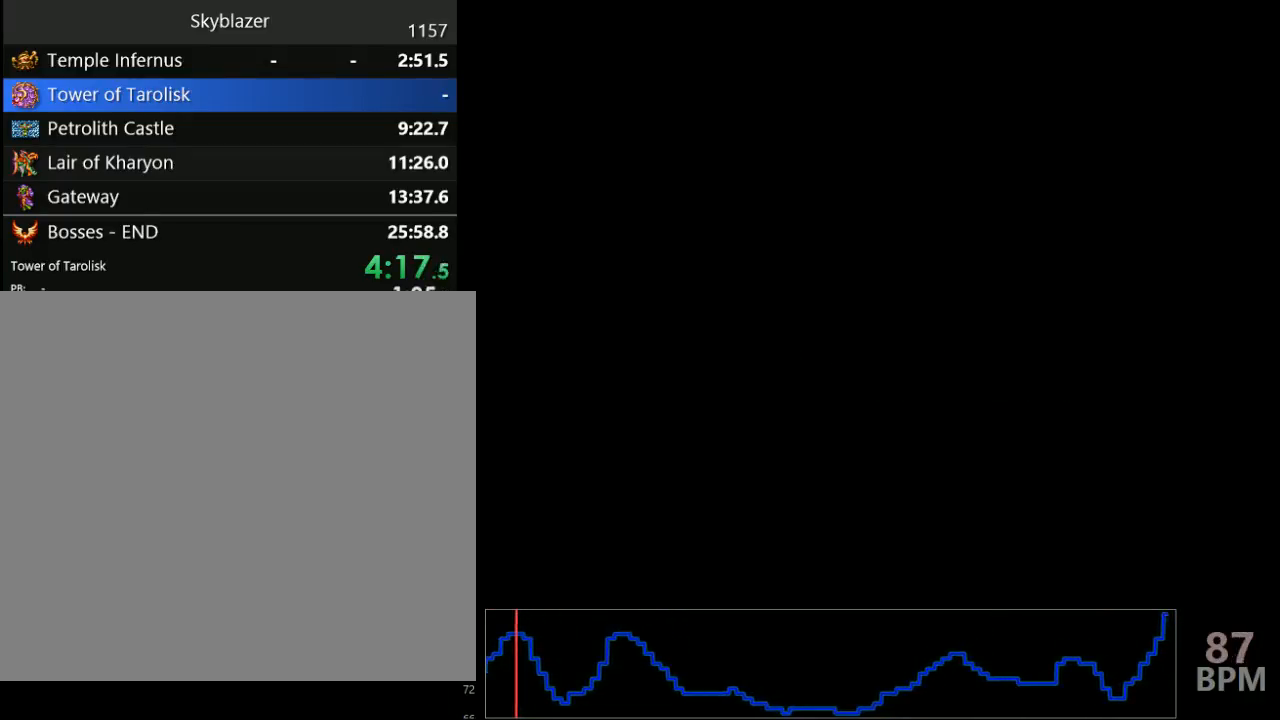
{"buttons": ["DPAD_RIGHT"], "events": []}
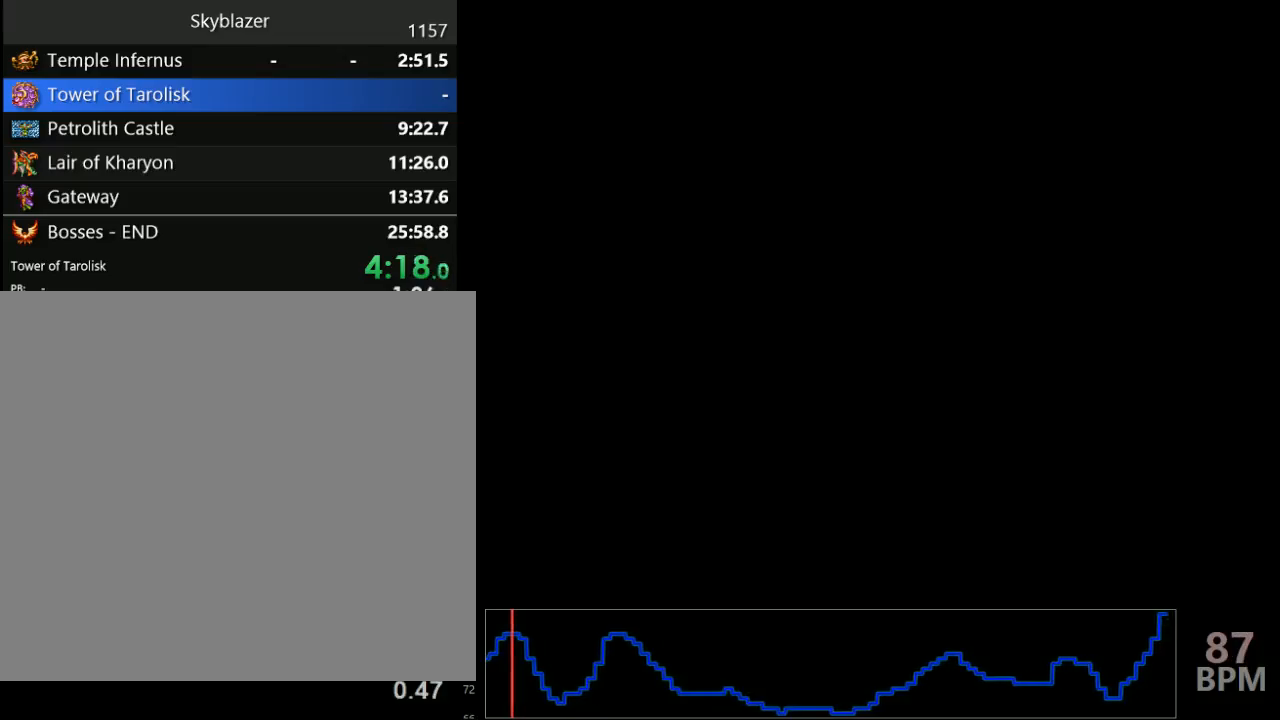
{"buttons": ["DPAD_RIGHT"], "events": []}
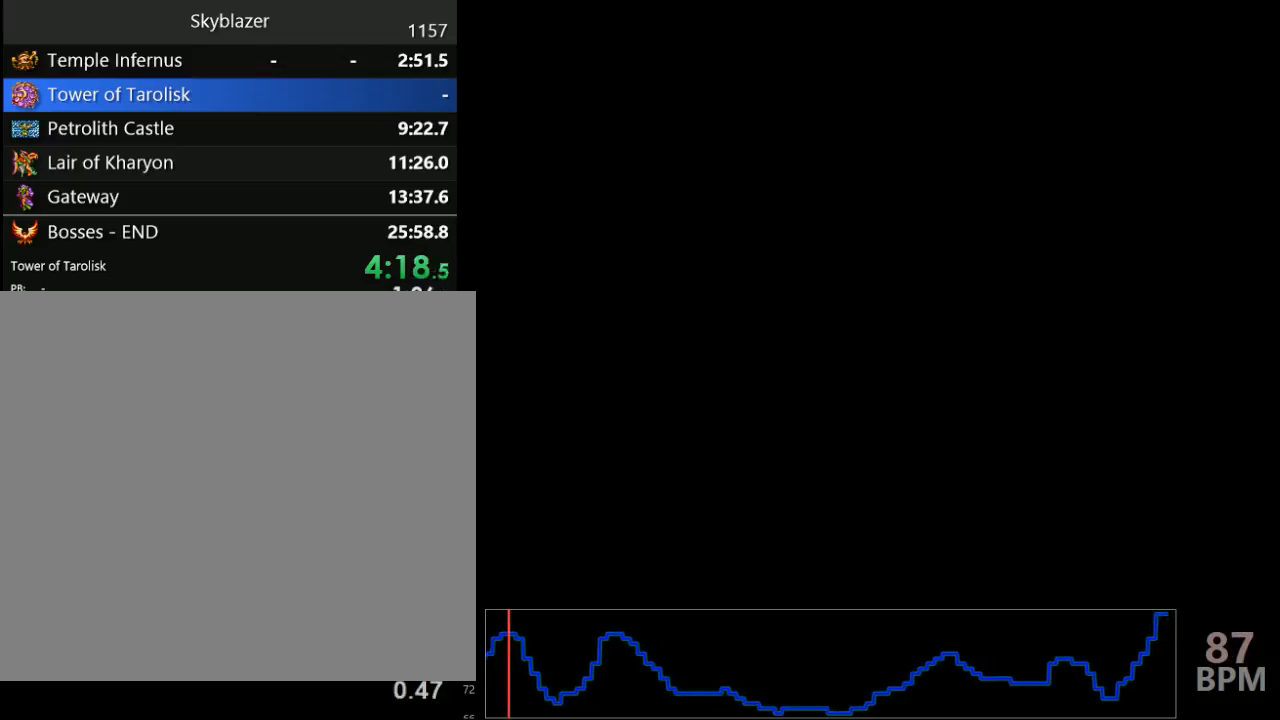
{"buttons": ["DPAD_RIGHT"], "events": []}
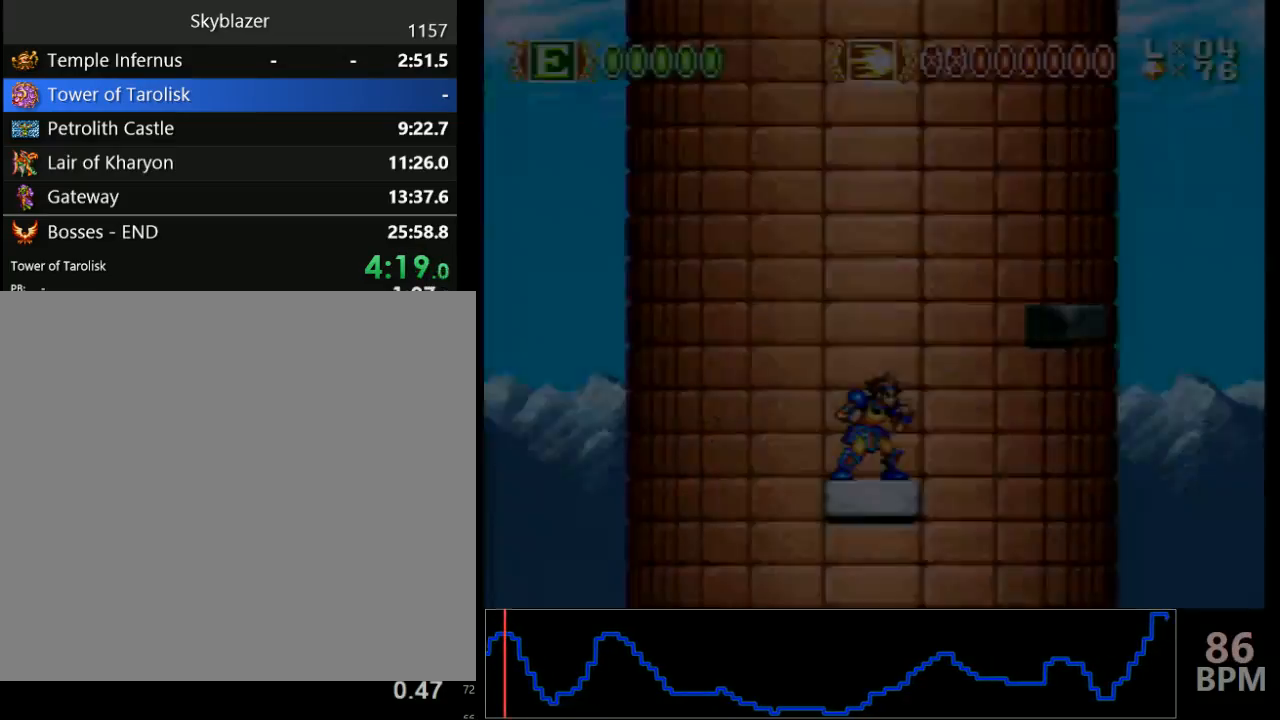
{"buttons": ["DPAD_RIGHT"], "events": []}
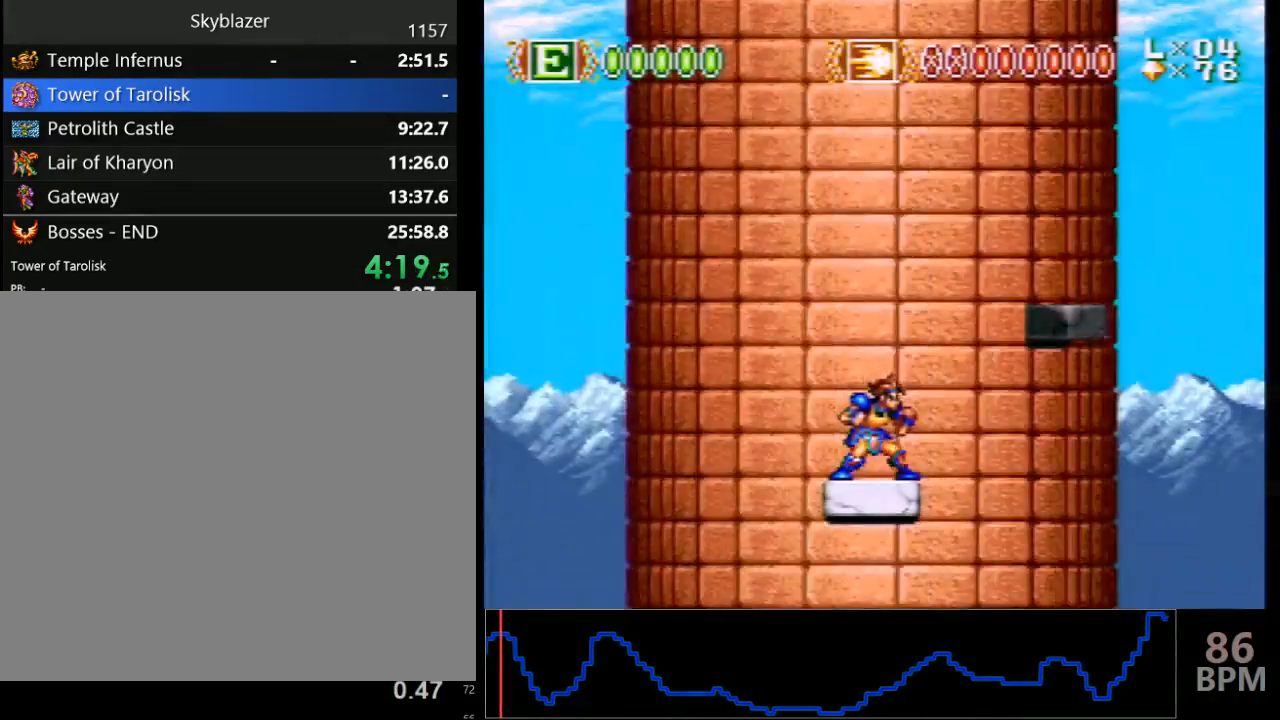
{"buttons": ["DPAD_RIGHT"], "events": [[83, "B", "down"], [417, "B", "up"]]}
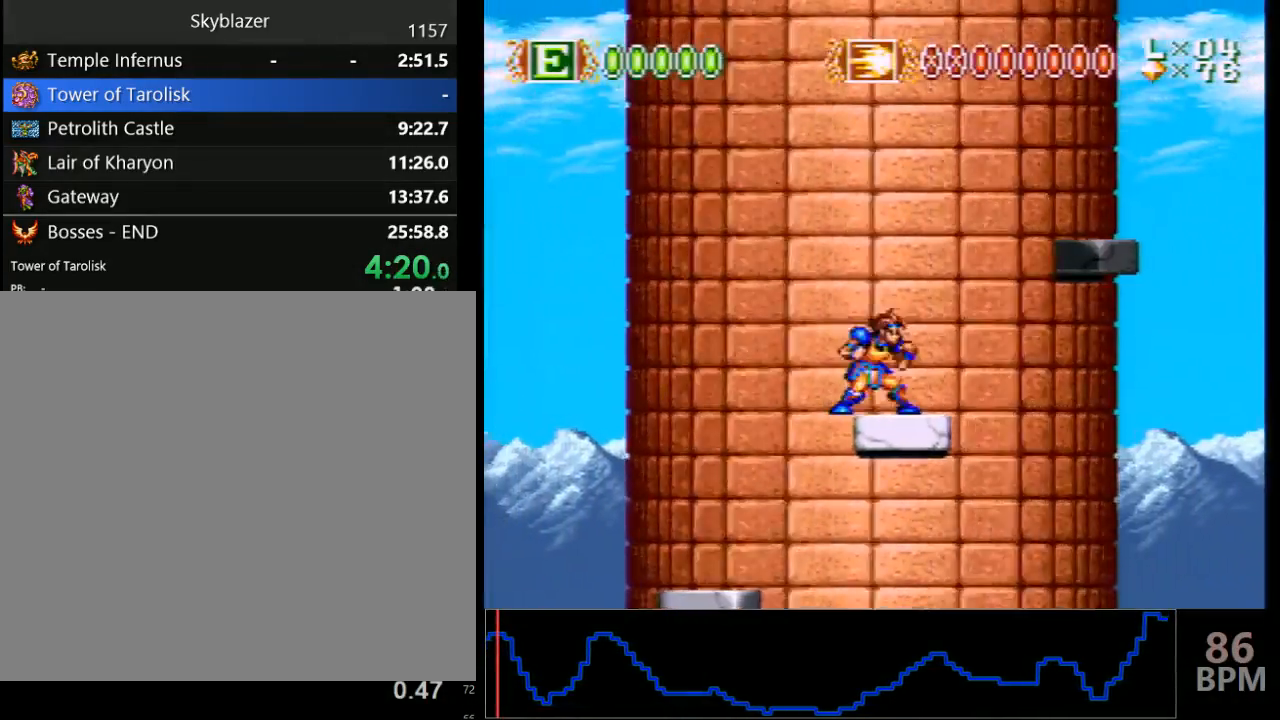
{"buttons": ["DPAD_RIGHT"], "events": [[117, "B", "down"], [417, "B", "up"]]}
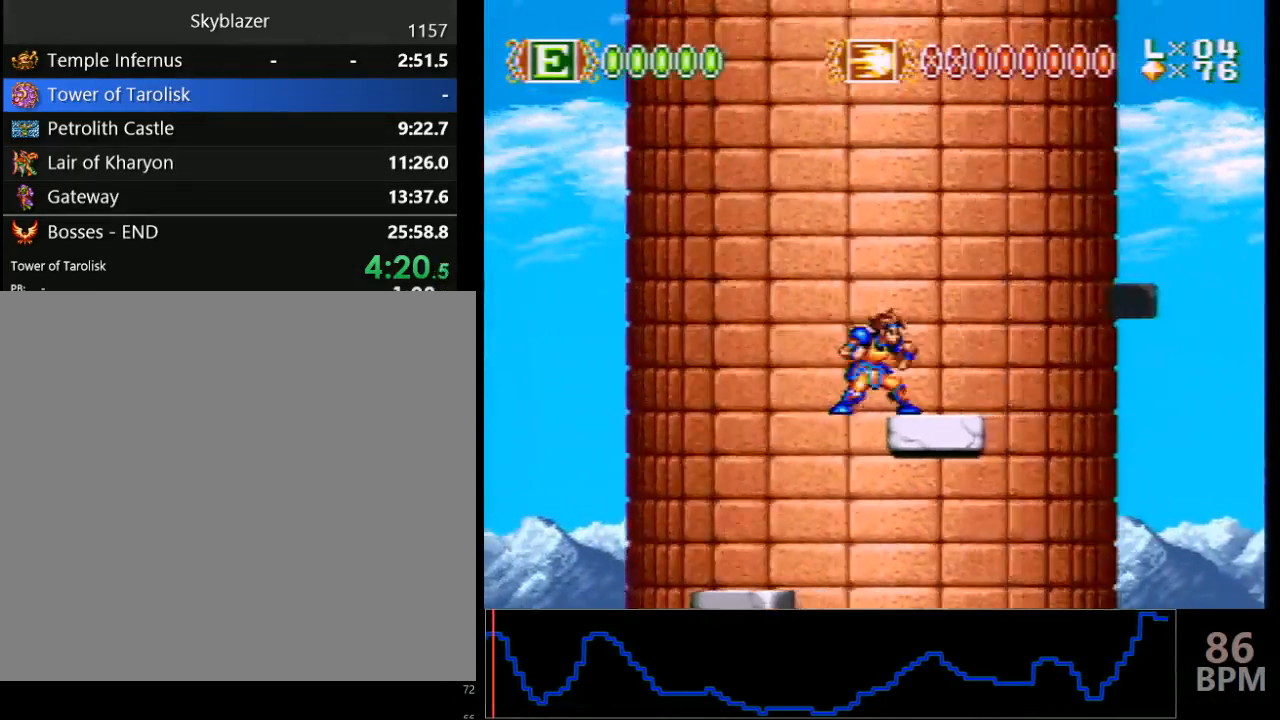
{"buttons": ["DPAD_RIGHT"], "events": [[133, "B", "down"], [383, "B", "up"]]}
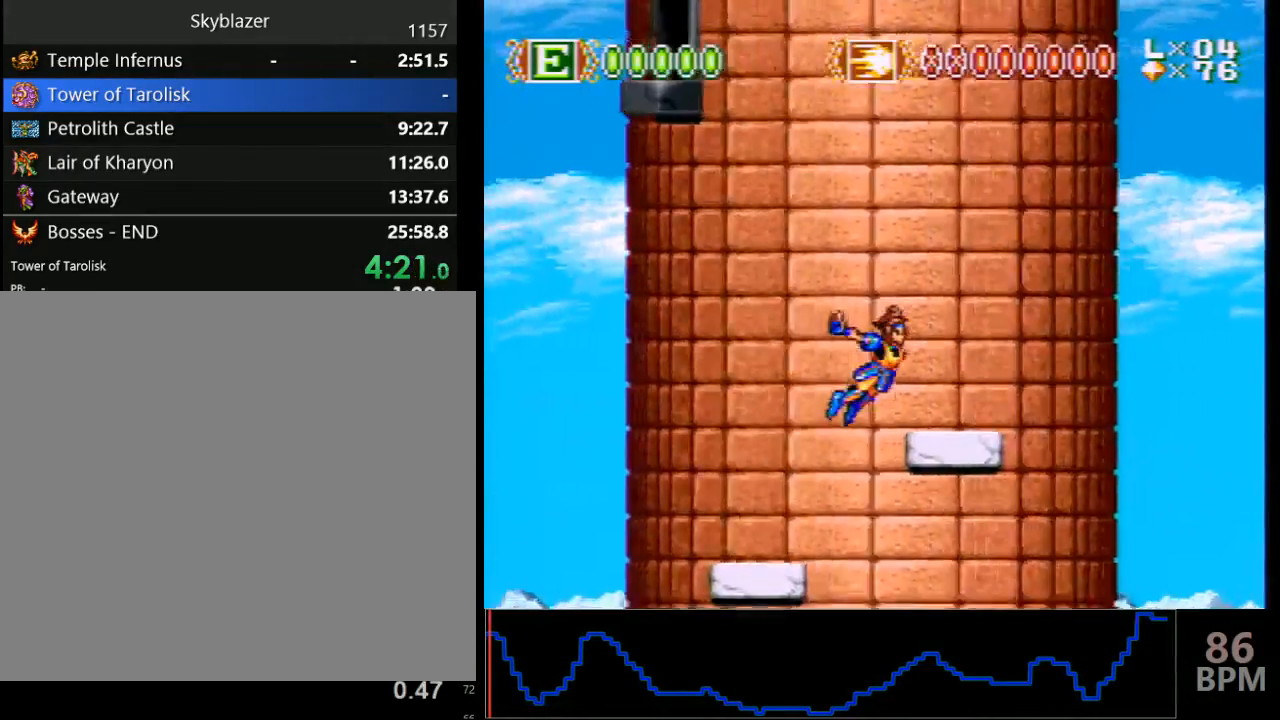
{"buttons": ["DPAD_RIGHT"], "events": [[183, "B", "down"], [433, "B", "up"]]}
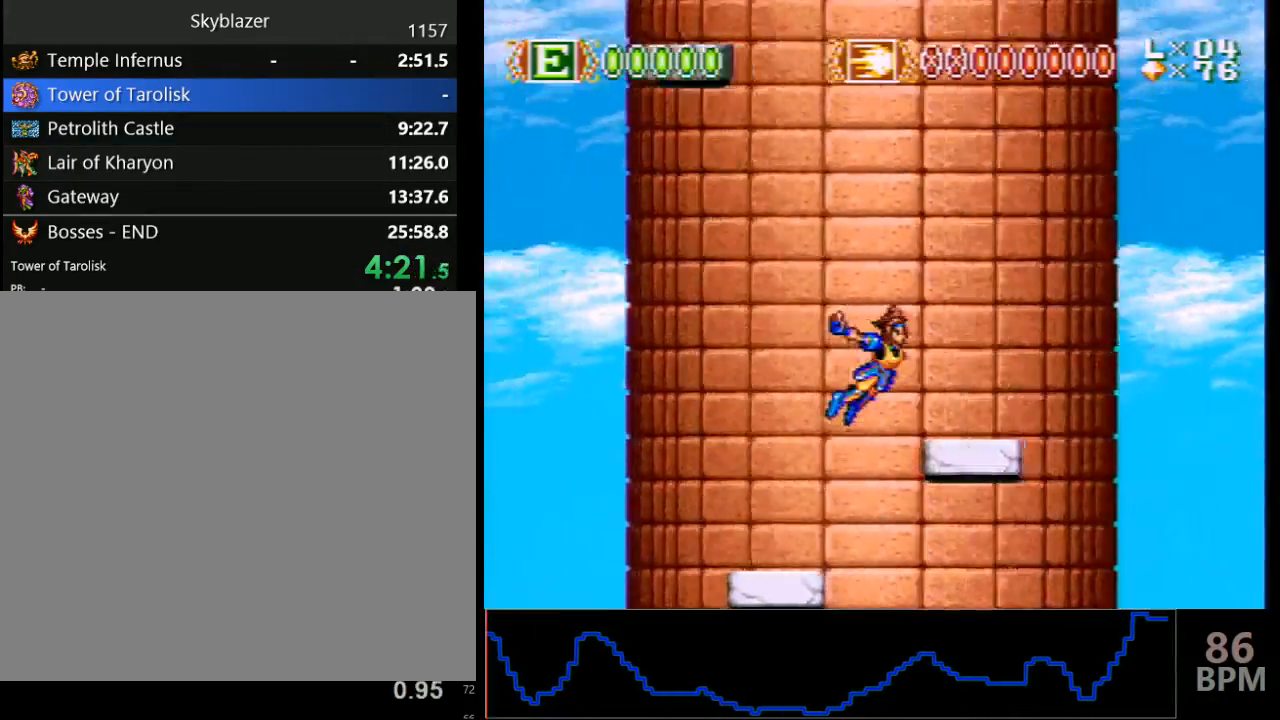
{"buttons": ["B", "DPAD_LEFT"], "events": [[217, "DPAD_RIGHT", "up"], [267, "B", "down"], [267, "DPAD_LEFT", "down"]]}
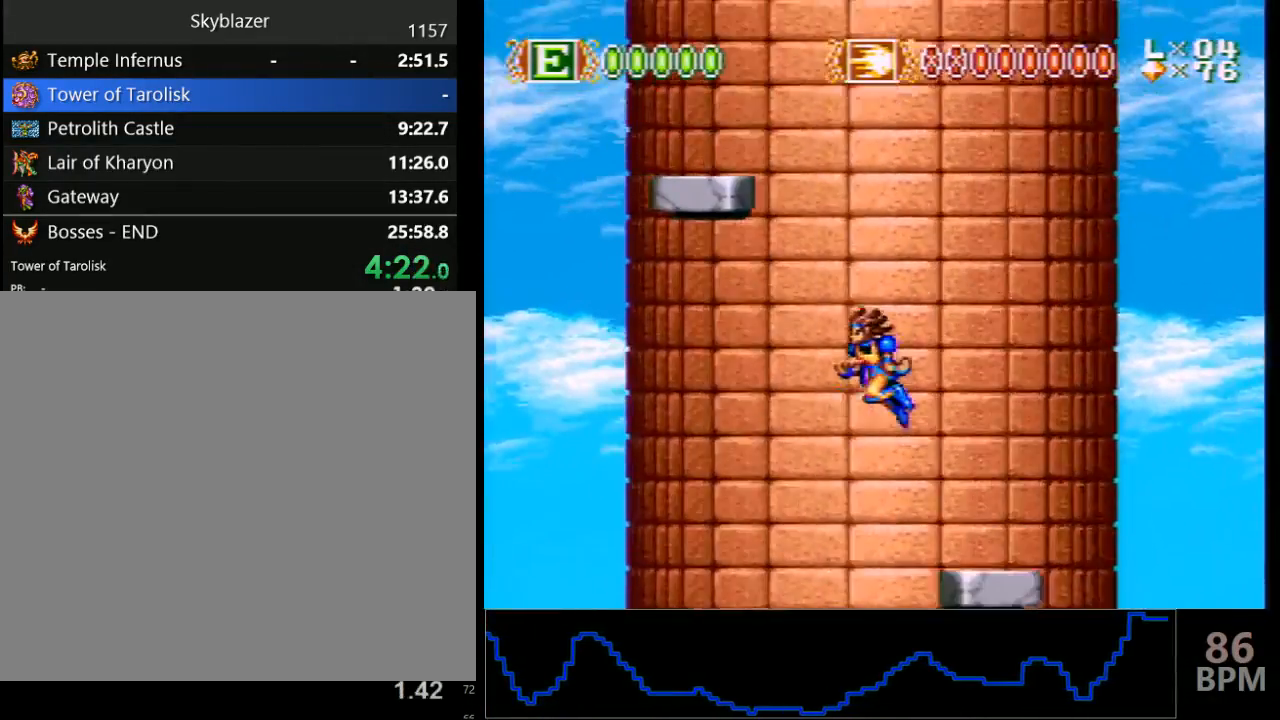
{"buttons": ["B", "DPAD_UP", "DPAD_LEFT"], "events": [[50, "X", "down"], [150, "X", "up"], [250, "DPAD_UP", "down"]]}
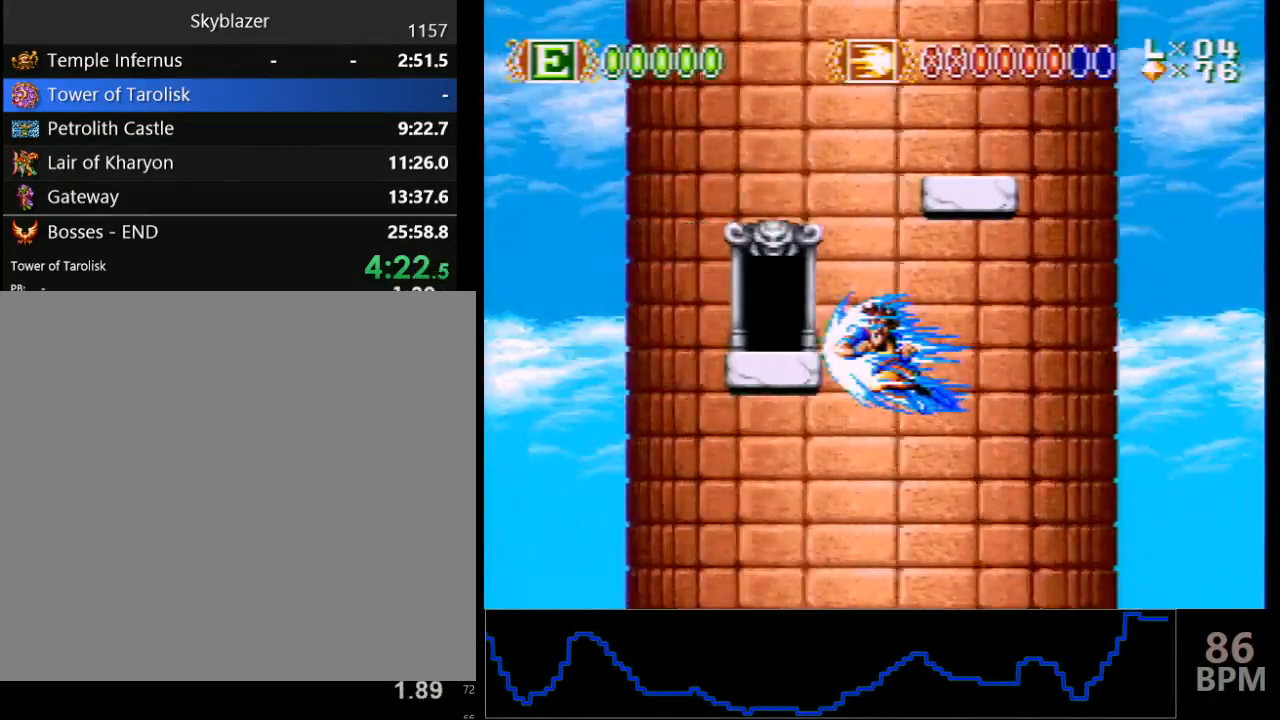
{"buttons": ["B", "DPAD_UP", "DPAD_LEFT"], "events": []}
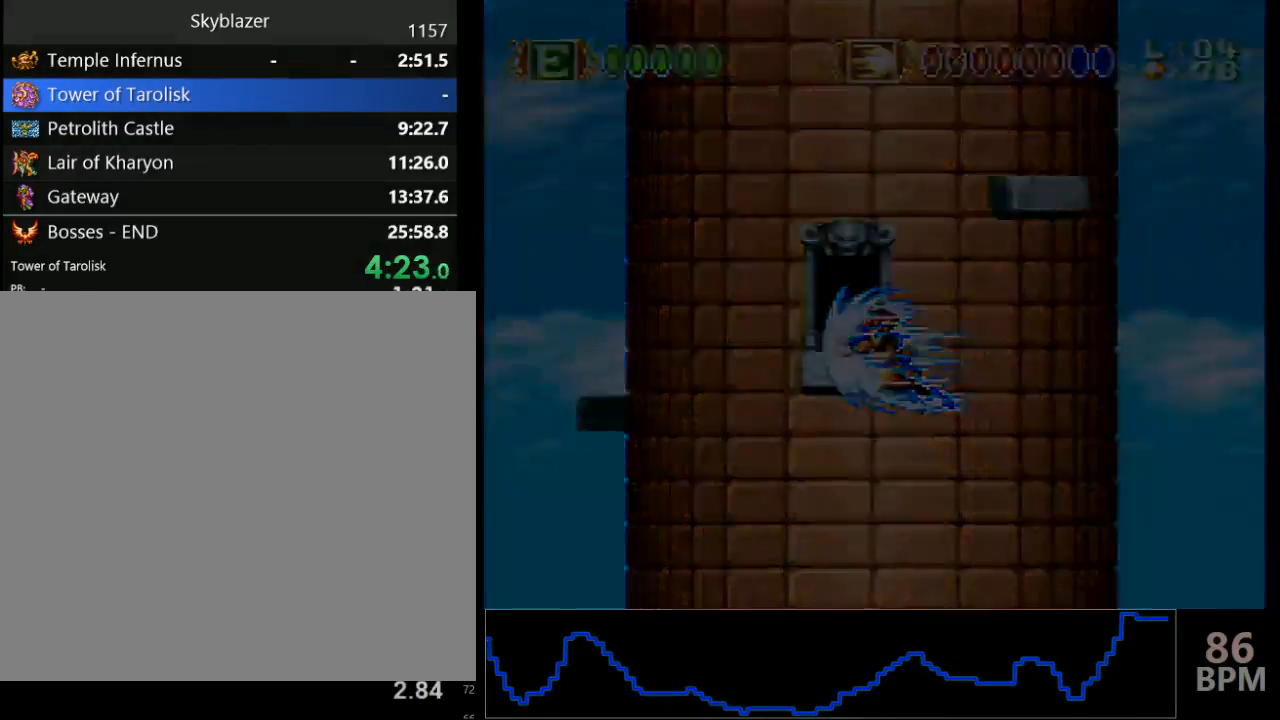
{"buttons": ["DPAD_LEFT"], "events": [[33, "DPAD_UP", "up"], [133, "B", "up"]]}
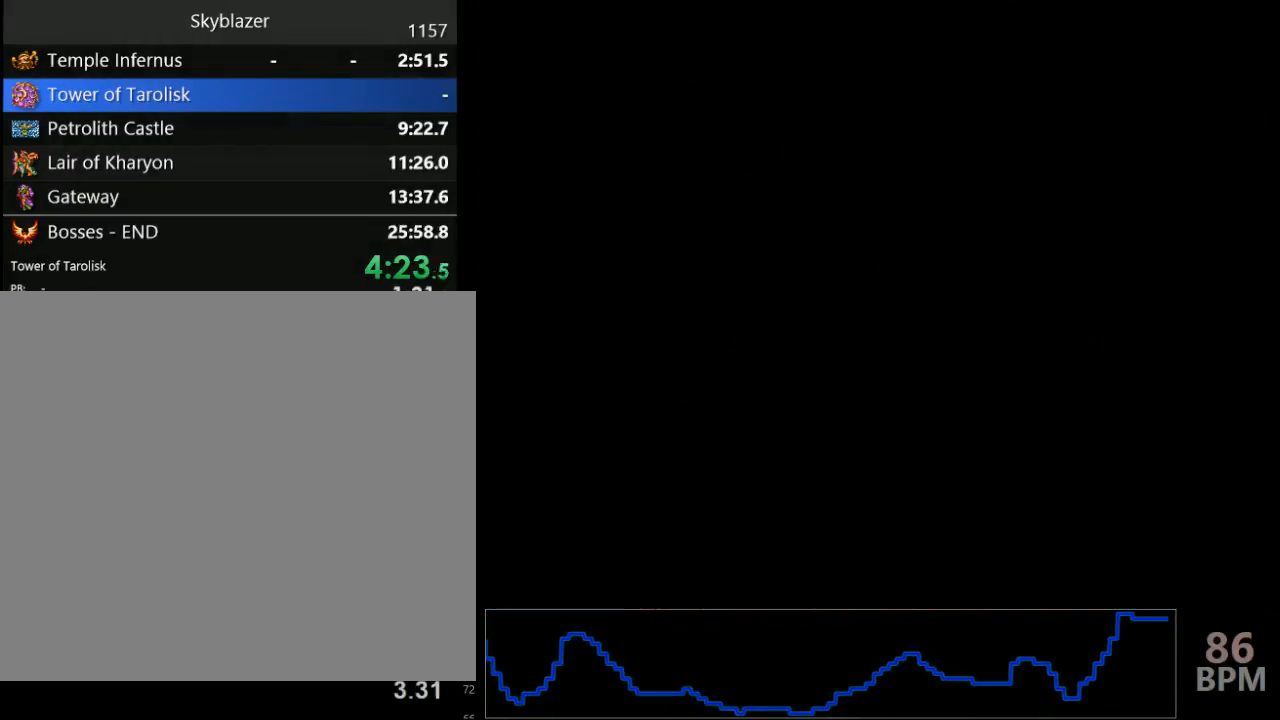
{"buttons": ["DPAD_LEFT"], "events": []}
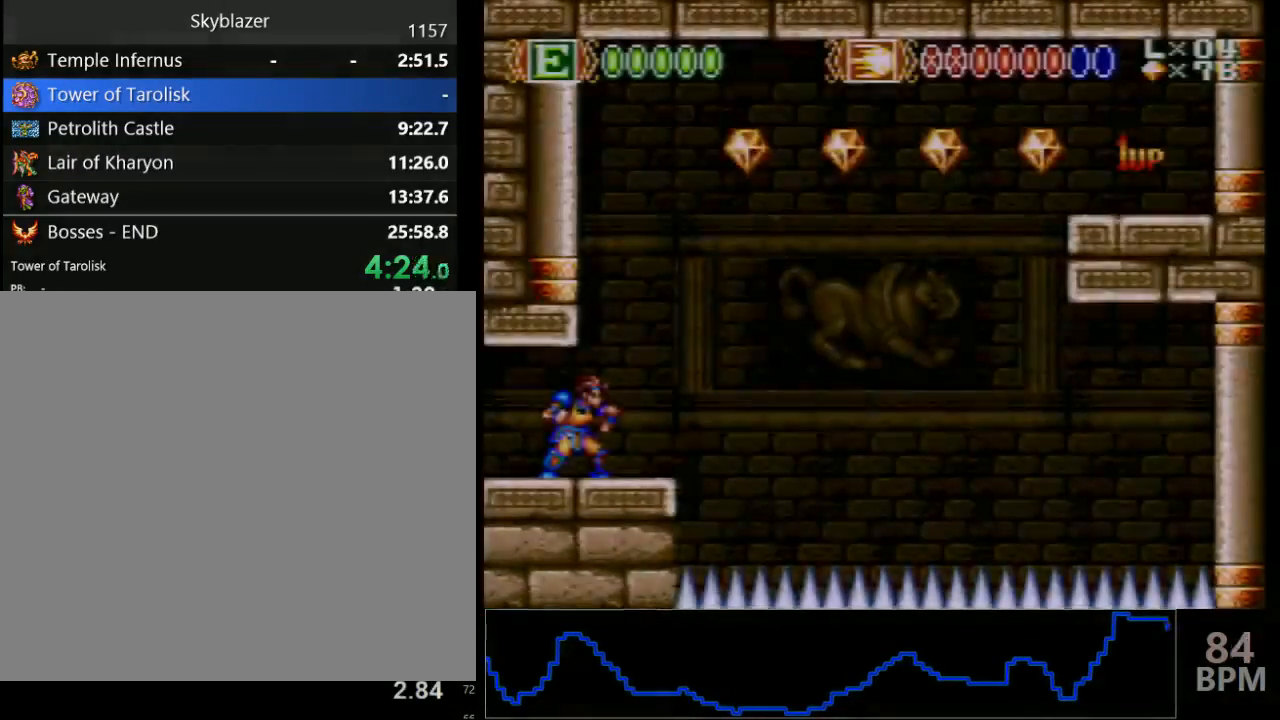
{"buttons": ["B", "Y", "DPAD_LEFT"], "events": [[300, "B", "down"], [333, "Y", "down"]]}
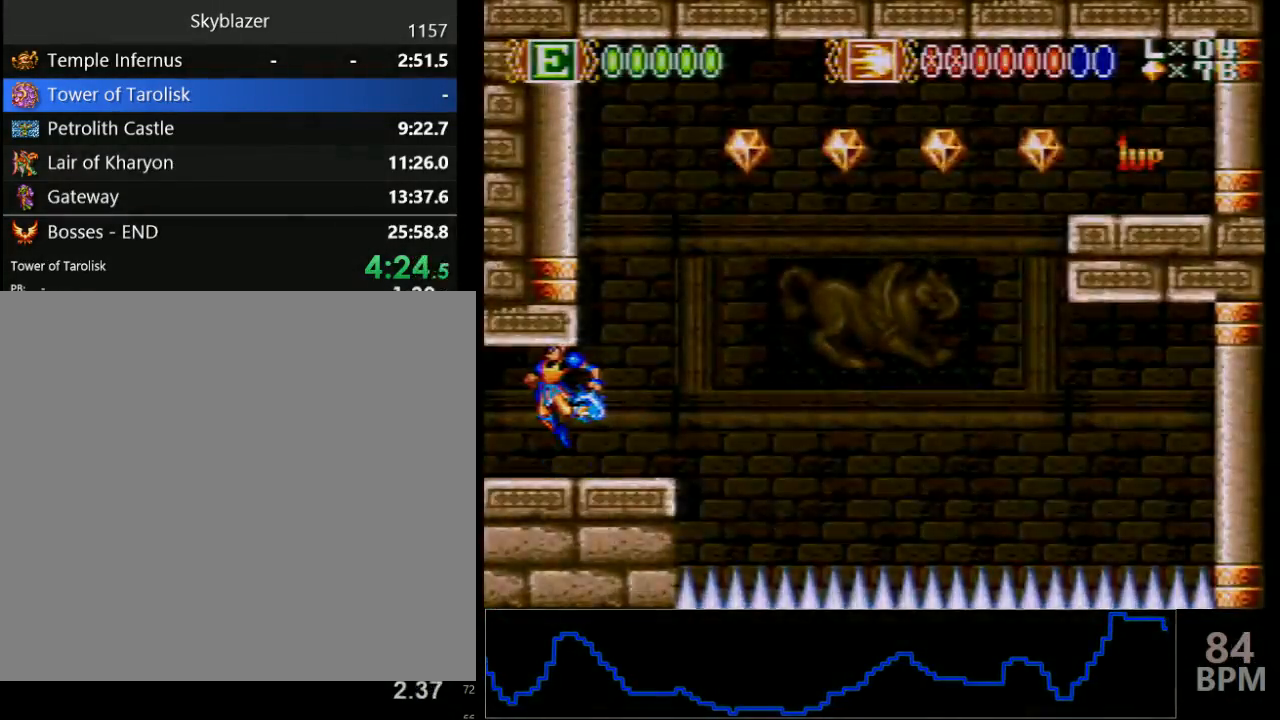
{"buttons": ["DPAD_RIGHT"], "events": [[183, "DPAD_LEFT", "up"], [217, "B", "up"], [217, "Y", "up"], [333, "DPAD_RIGHT", "down"]]}
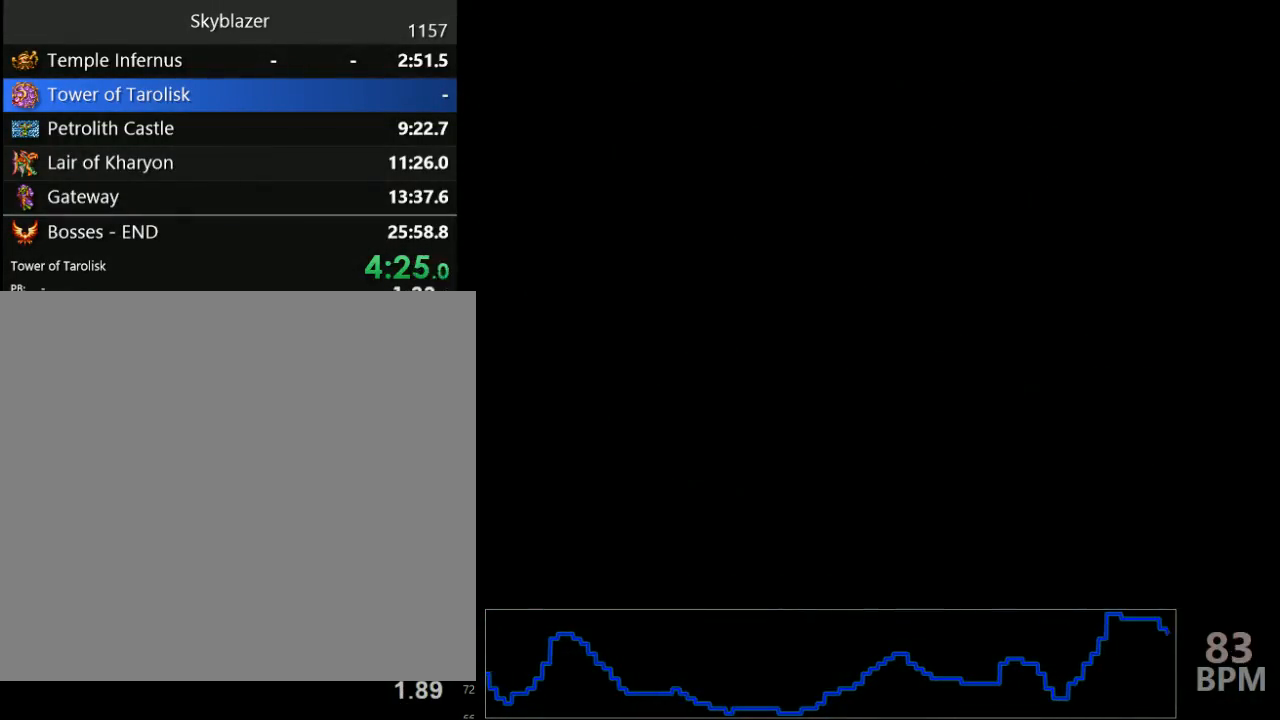
{"buttons": ["DPAD_RIGHT"], "events": []}
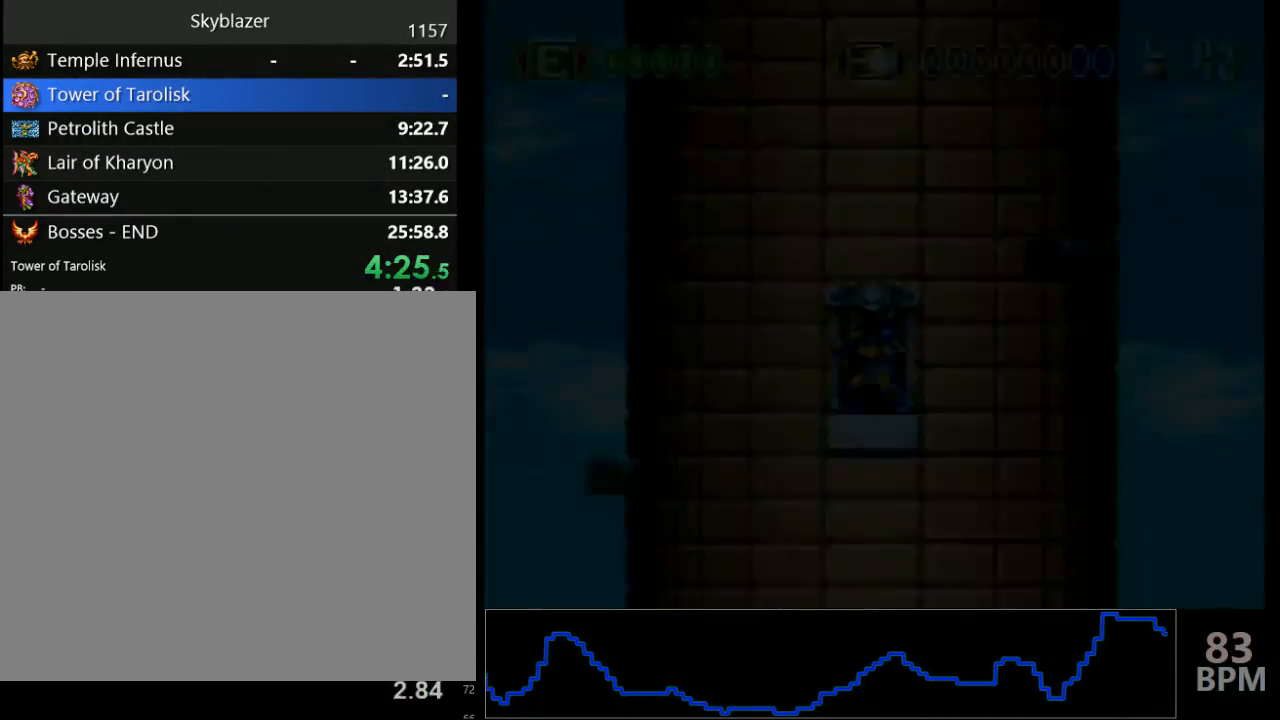
{"buttons": ["DPAD_RIGHT"], "events": []}
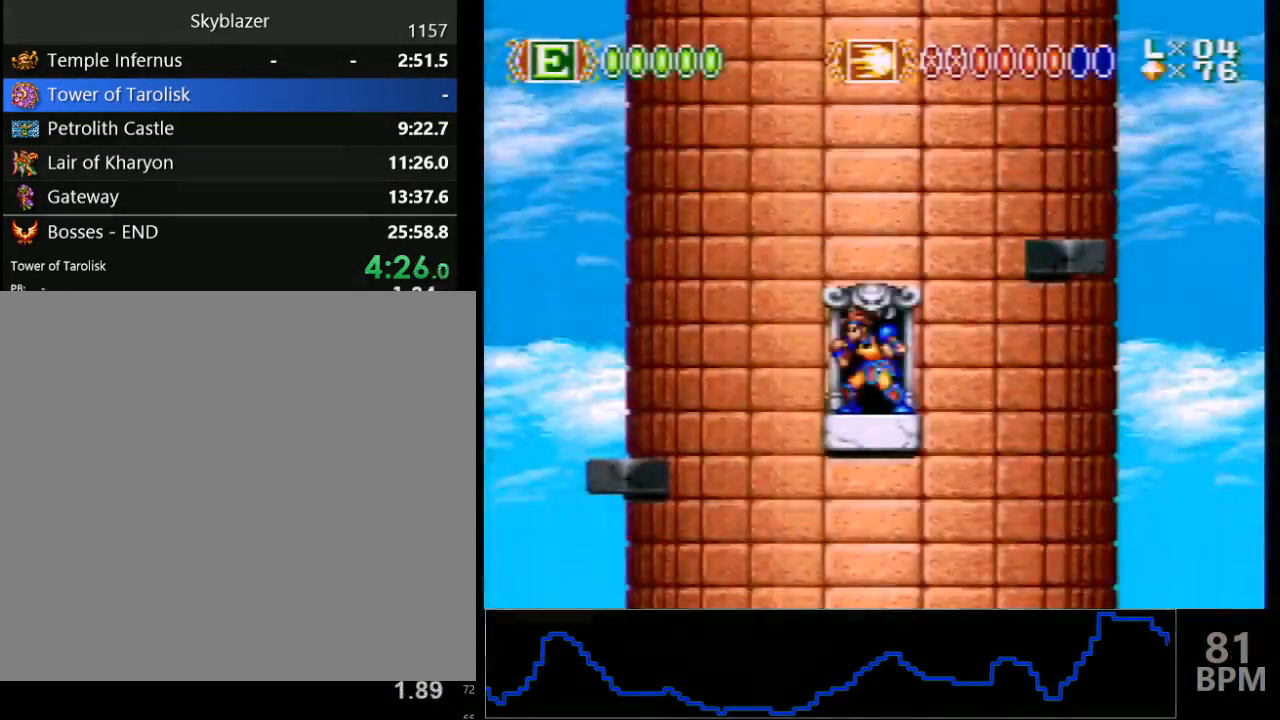
{"buttons": ["B", "DPAD_RIGHT"], "events": [[200, "B", "down"]]}
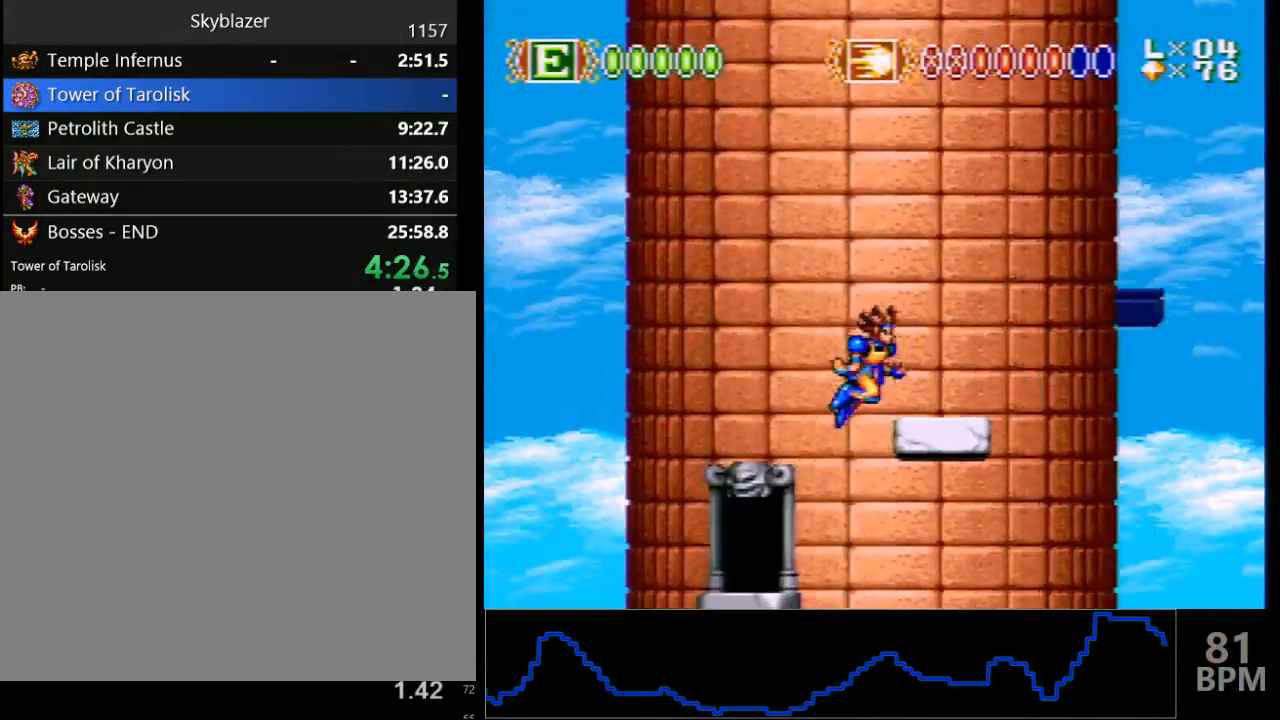
{"buttons": ["B", "DPAD_RIGHT"], "events": [[50, "B", "up"], [267, "B", "down"]]}
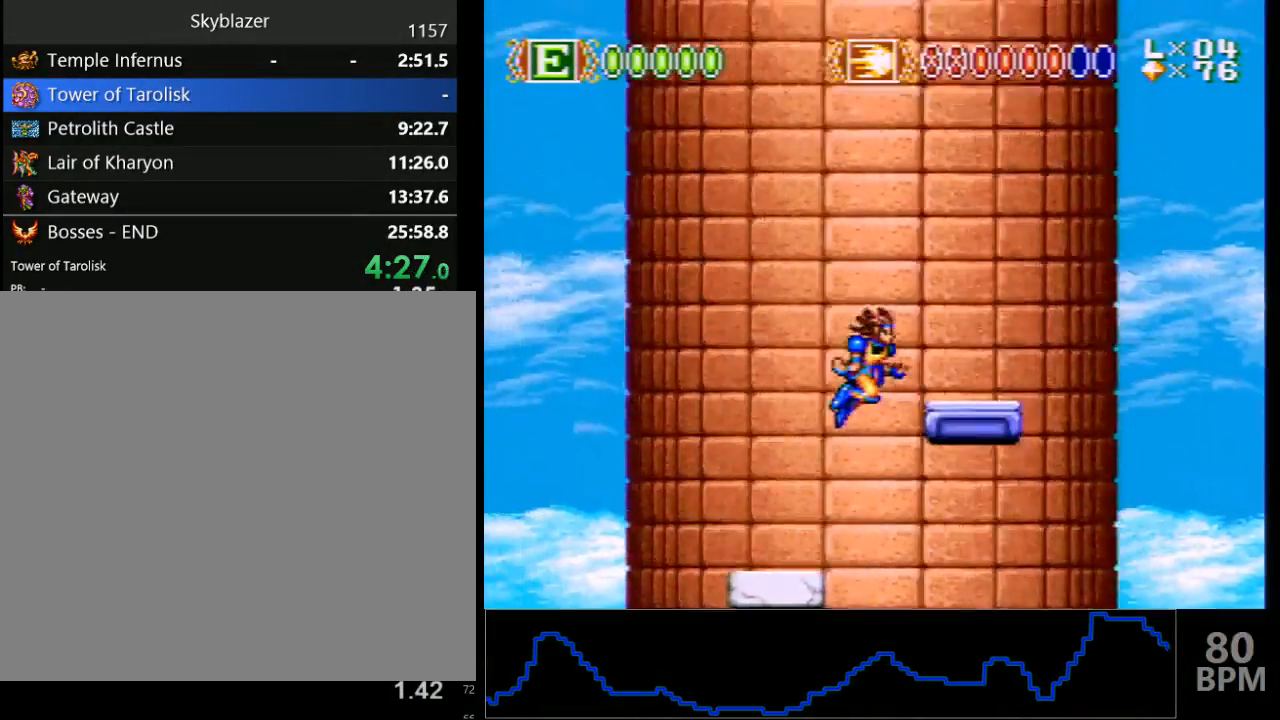
{"buttons": [], "events": [[200, "B", "up"], [317, "DPAD_RIGHT", "up"]]}
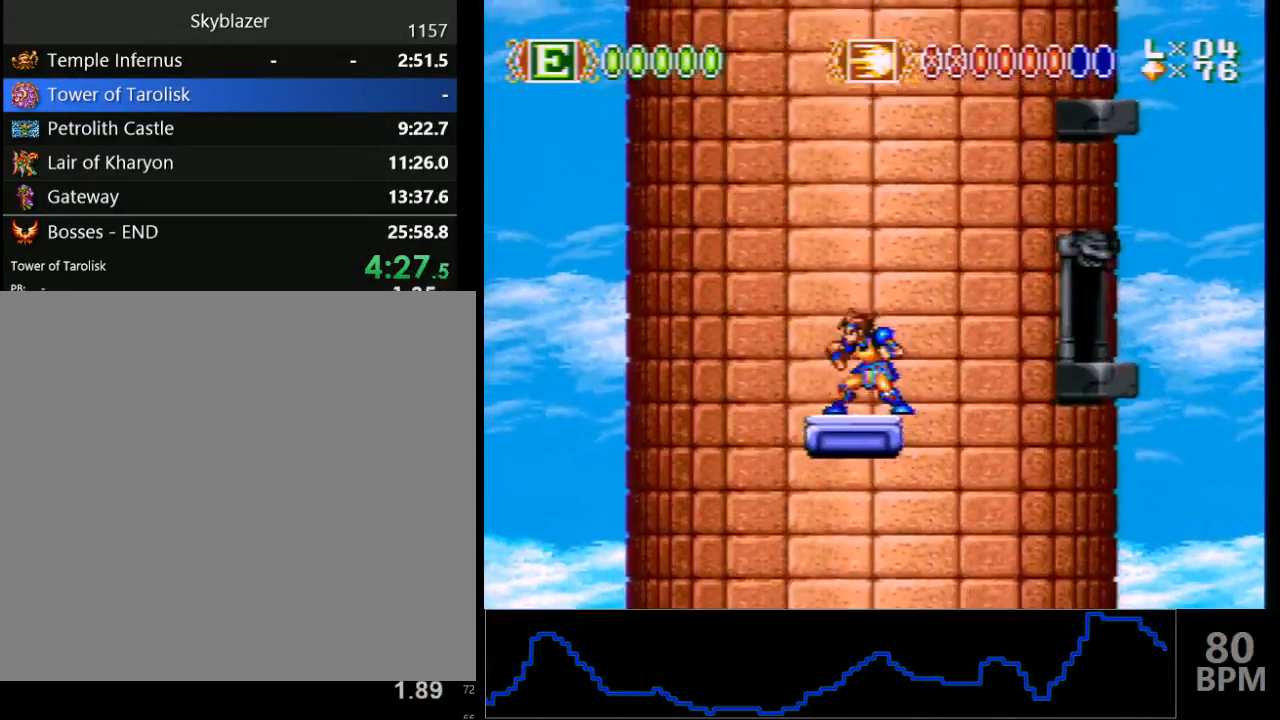
{"buttons": ["B"], "events": [[17, "DPAD_LEFT", "down"], [67, "DPAD_LEFT", "up"], [333, "B", "down"]]}
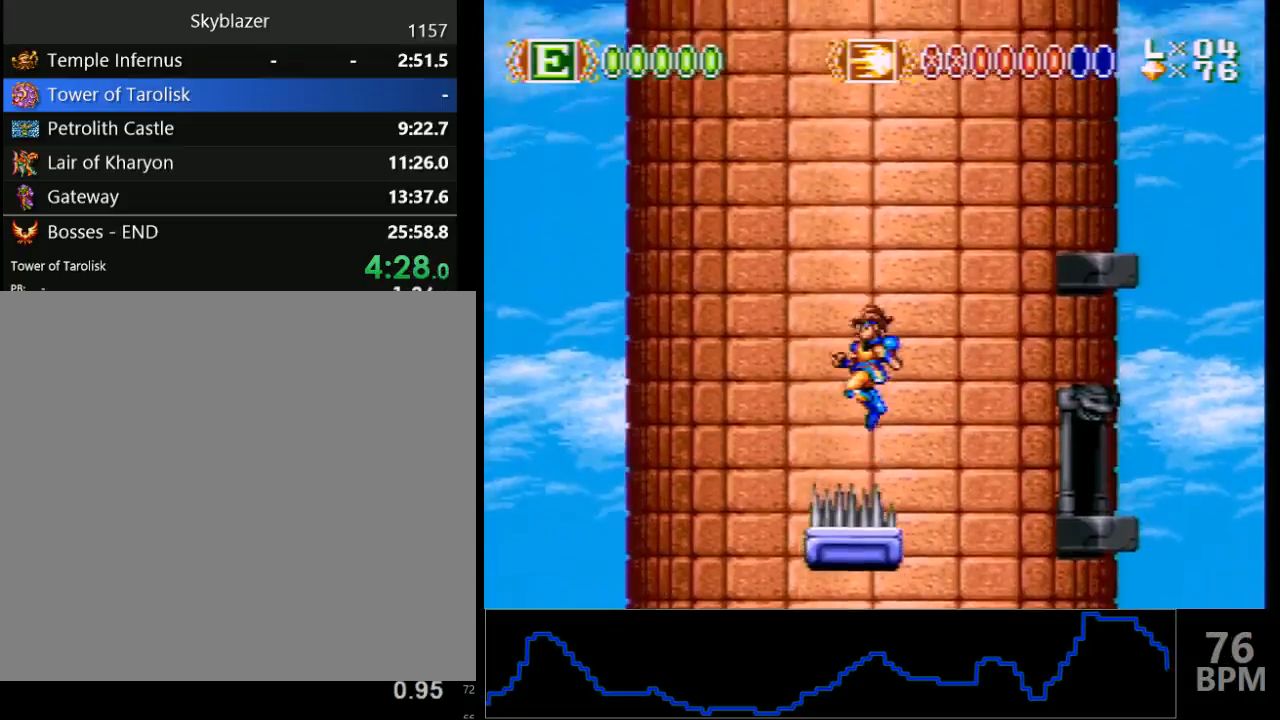
{"buttons": ["B"], "events": [[50, "DPAD_LEFT", "down"], [83, "DPAD_LEFT", "up"], [150, "DPAD_RIGHT", "down"], [217, "DPAD_RIGHT", "up"]]}
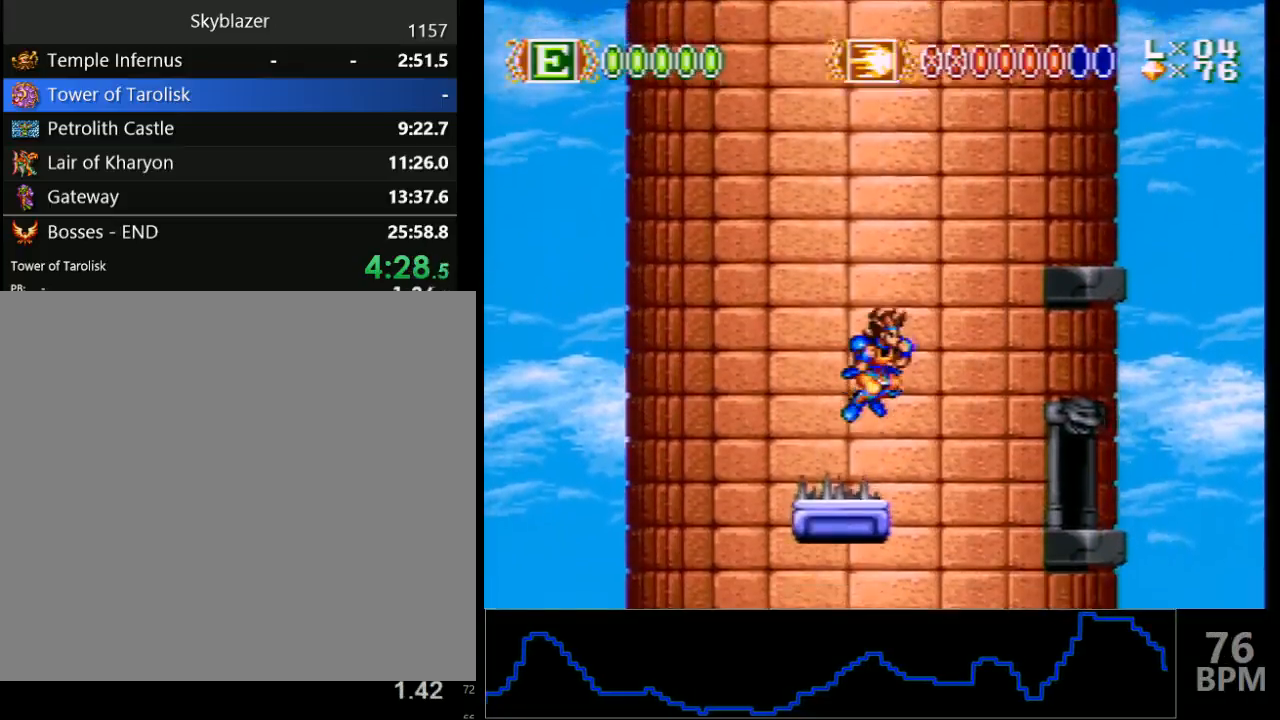
{"buttons": ["B", "DPAD_RIGHT"], "events": [[200, "B", "up"], [283, "DPAD_RIGHT", "down"], [300, "B", "down"]]}